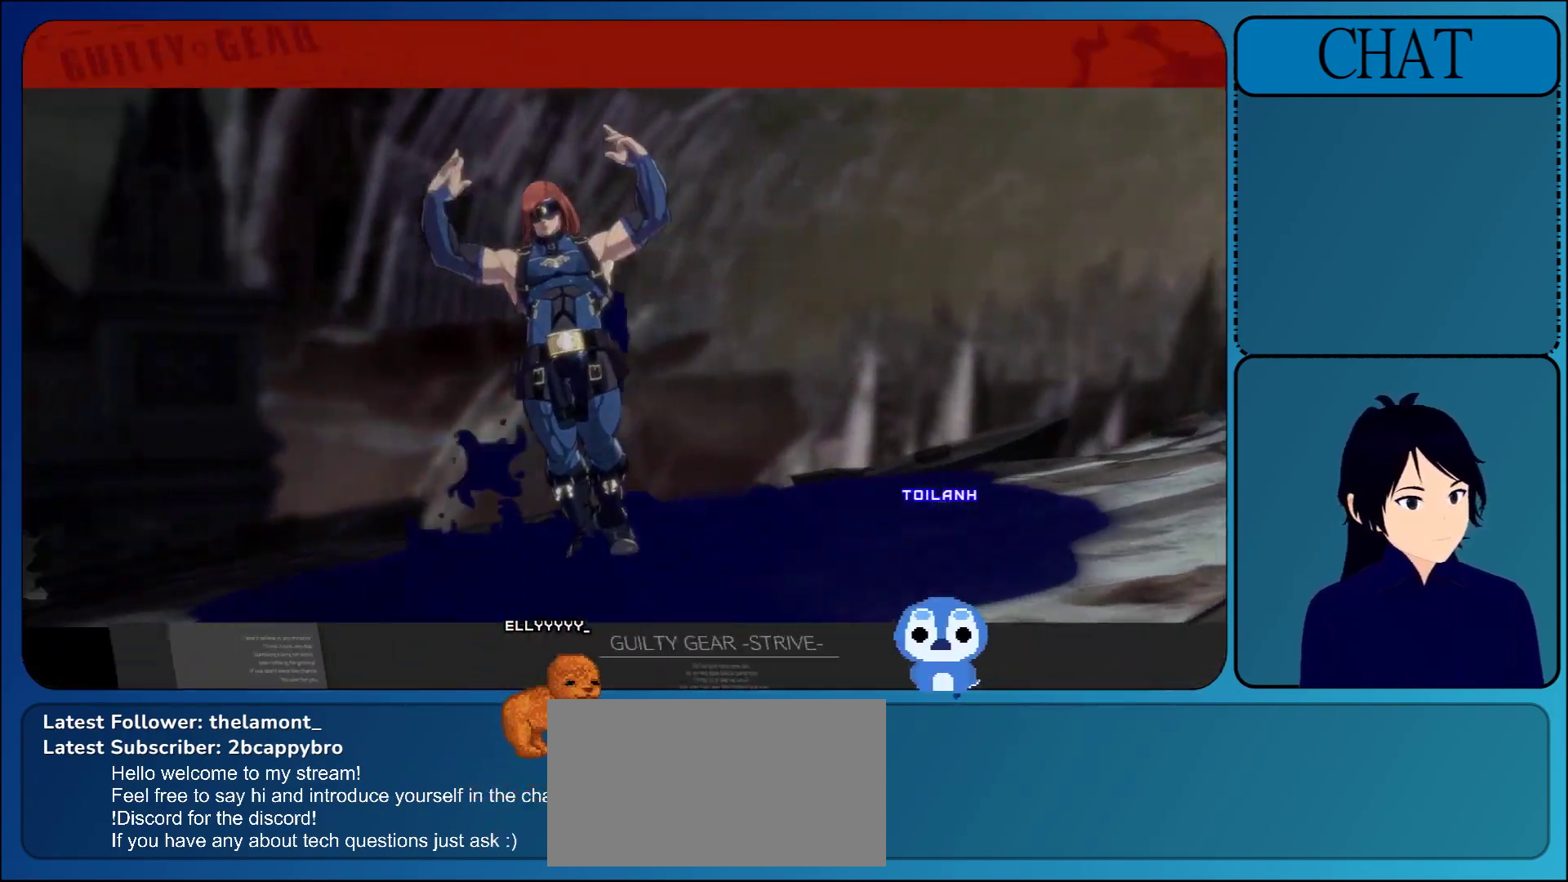
Gameplay with a controller (arcade stick); each line is a JSON object with the inputs held at the frame after it. "events" lists button and stick changes between this image and that frame as [ms after this image, input, new state], when the widget could be followed in between. Not read: L3 R3 START.
{"buttons": [], "left_stick": "center", "events": [[83, "CROSS", "down"], [200, "CROSS", "up"], [333, "CROSS", "down"], [467, "CROSS", "up"]]}
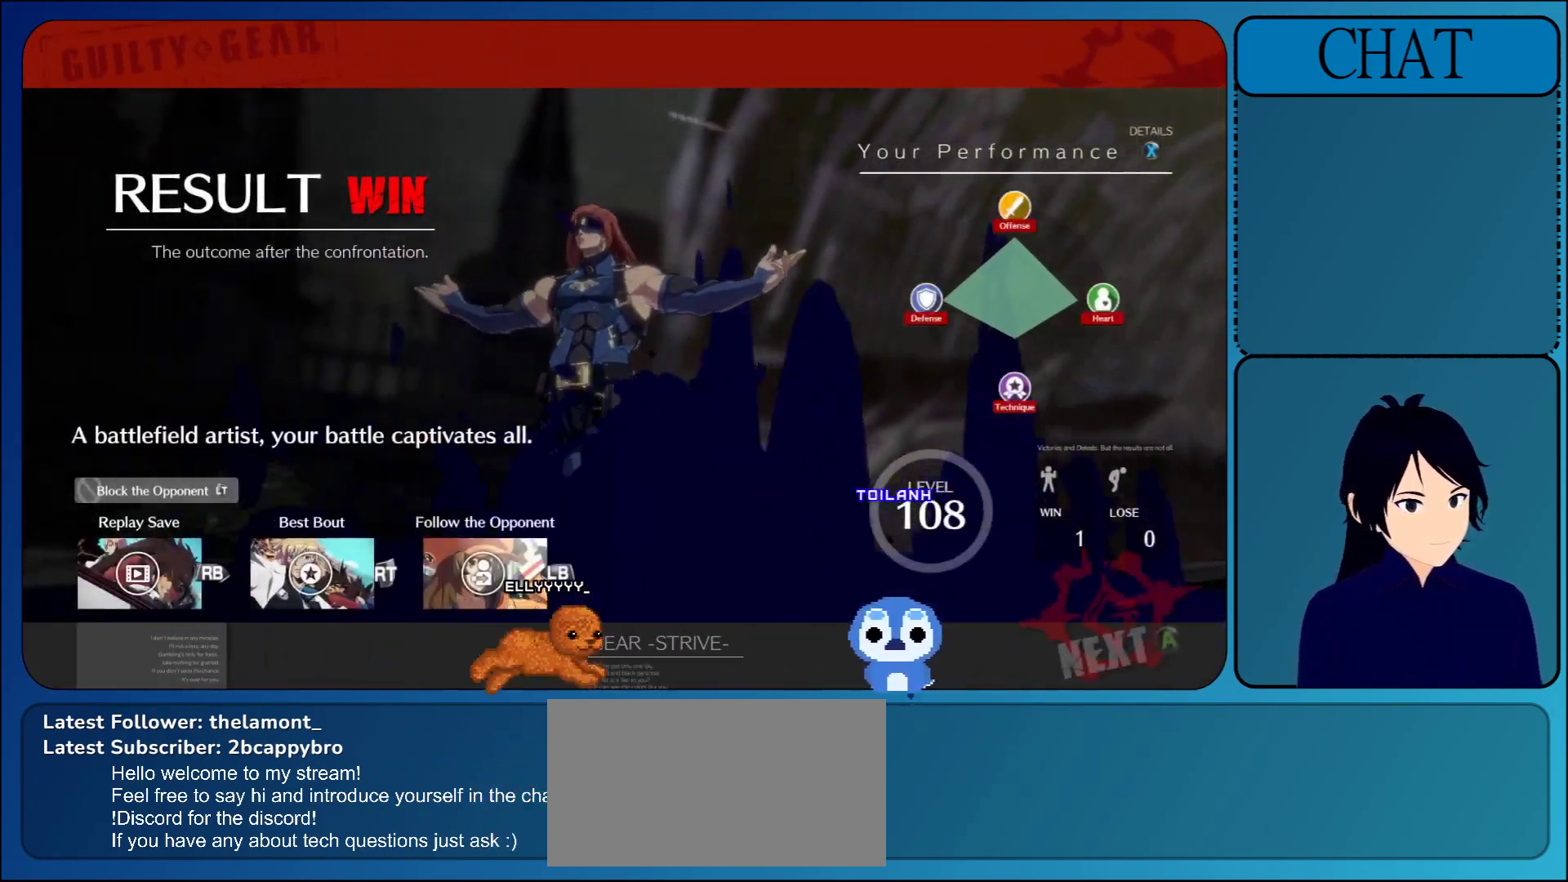
{"buttons": ["CROSS"], "left_stick": "center", "events": [[133, "CROSS", "down"], [300, "CROSS", "up"], [450, "CROSS", "down"]]}
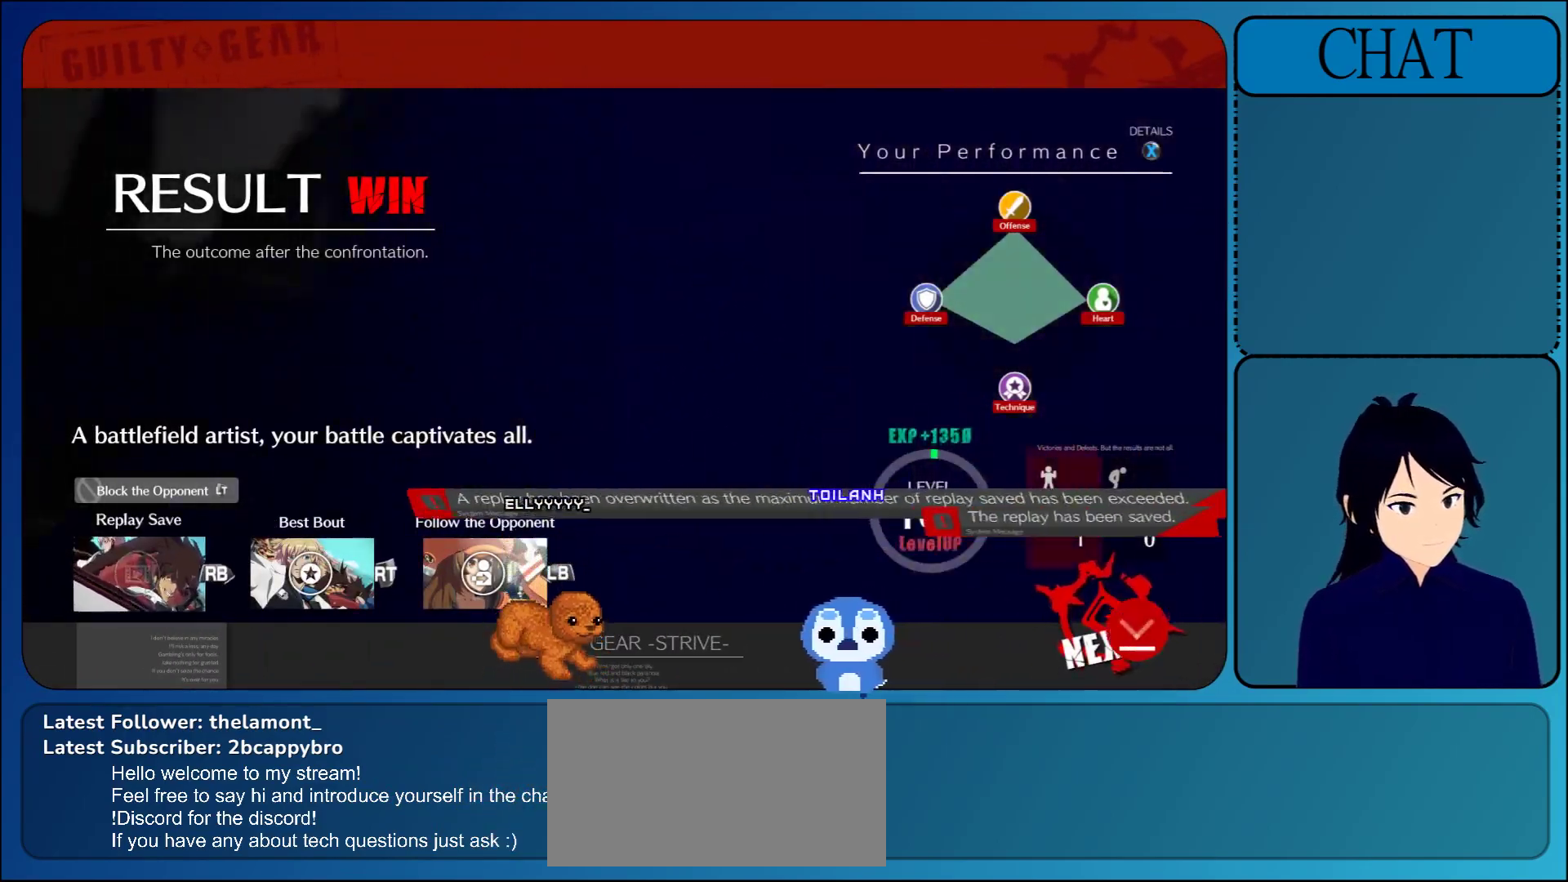
{"buttons": [], "left_stick": "center", "events": [[83, "CROSS", "up"], [267, "CROSS", "down"], [417, "CROSS", "up"]]}
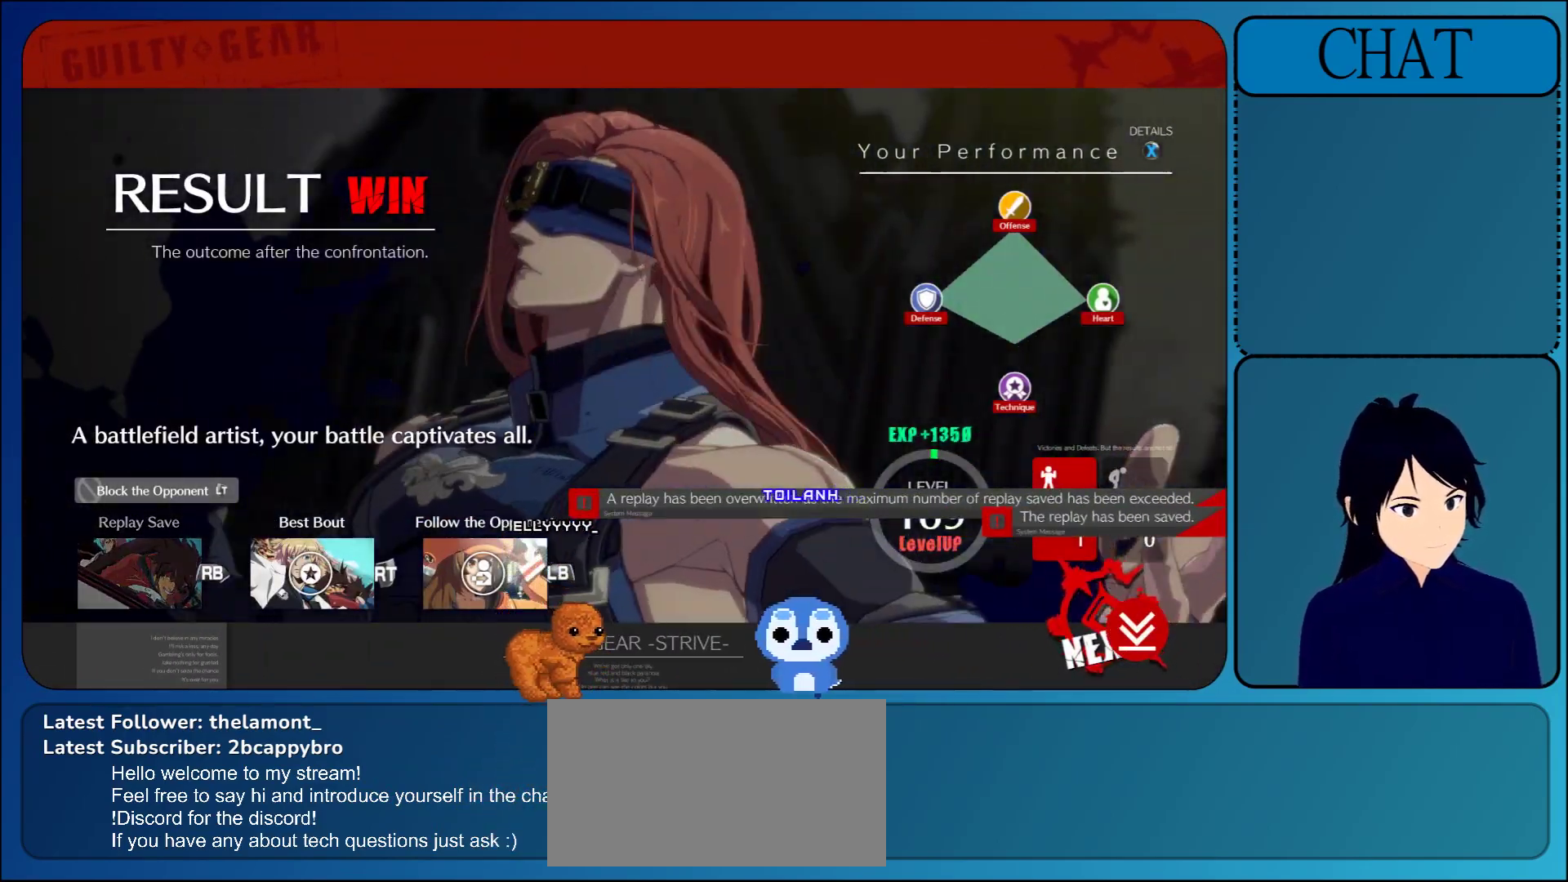
{"buttons": [], "left_stick": "center", "events": [[217, "CROSS", "down"], [367, "CROSS", "up"]]}
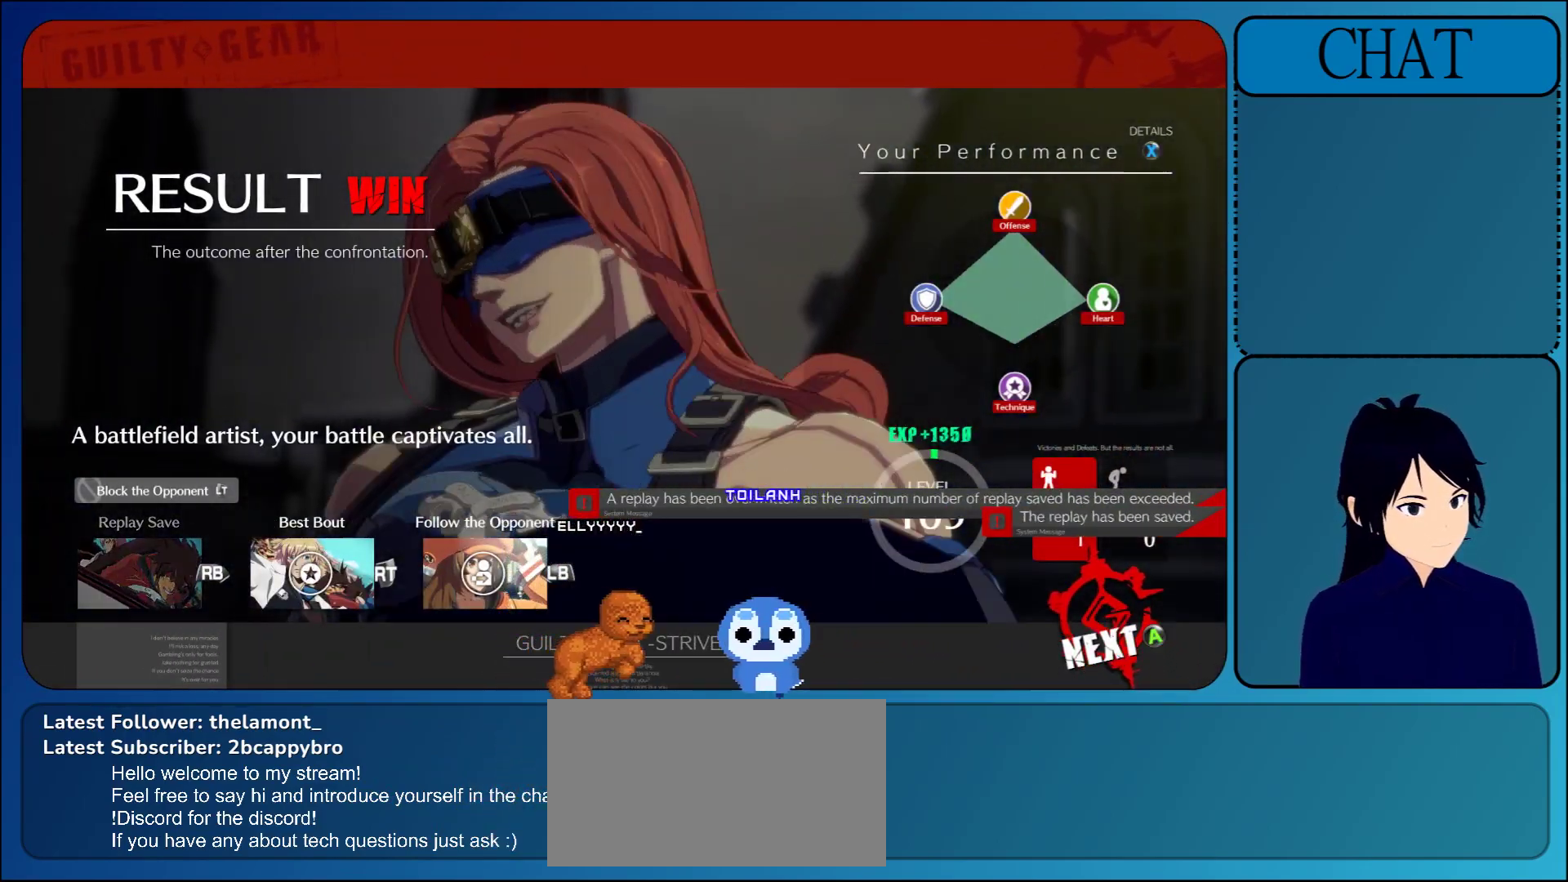
{"buttons": ["CROSS"], "left_stick": "center", "events": [[167, "CROSS", "down"], [350, "CROSS", "up"], [483, "CROSS", "down"]]}
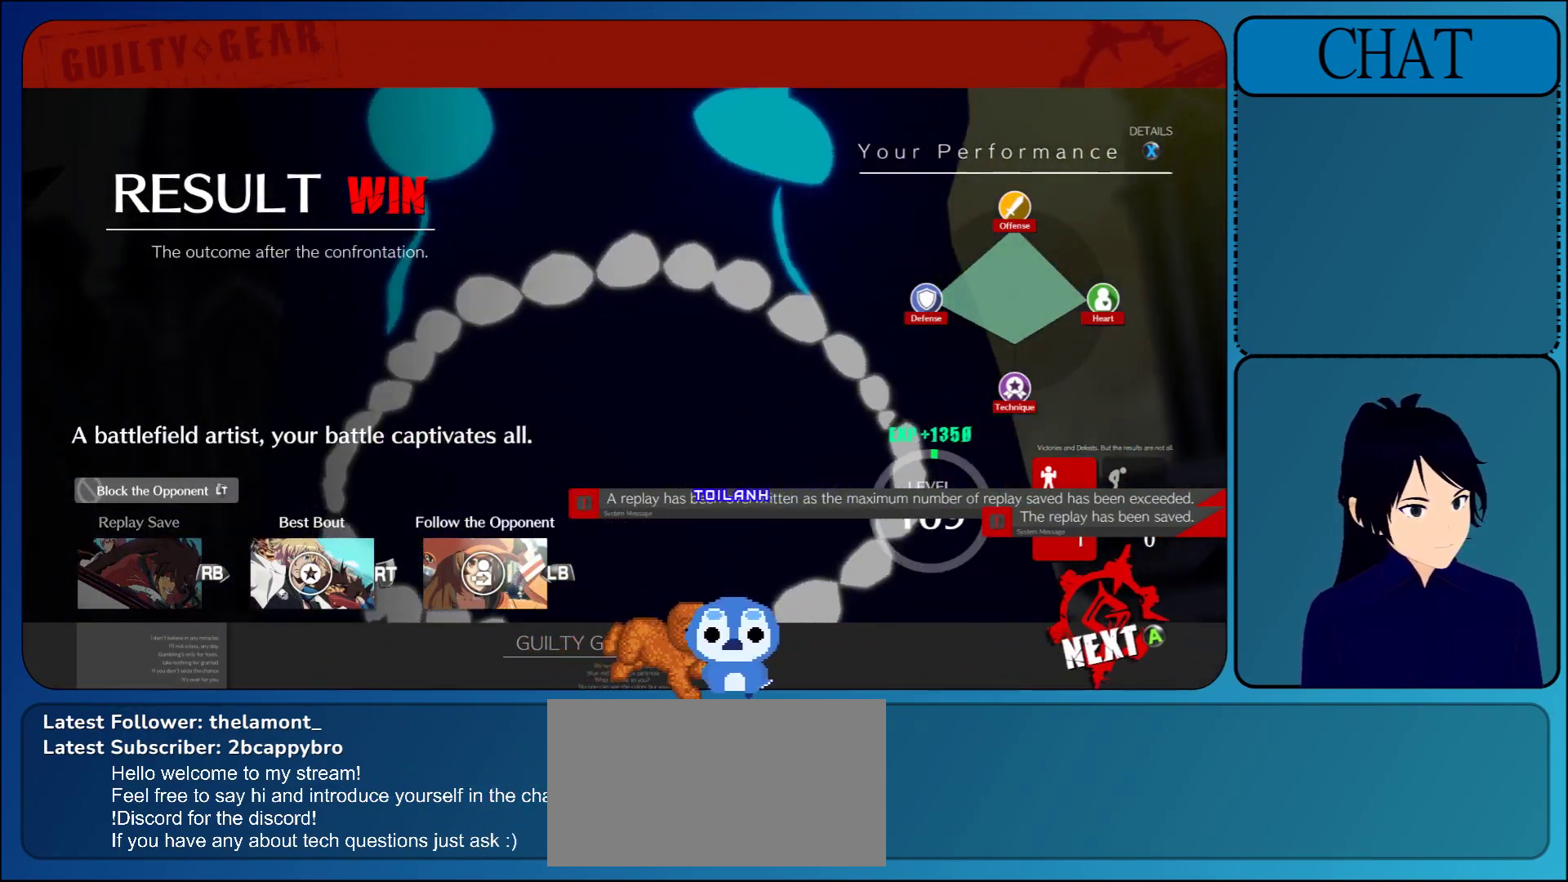
{"buttons": [], "left_stick": "center", "events": [[150, "CROSS", "up"], [283, "CROSS", "down"], [450, "CROSS", "up"]]}
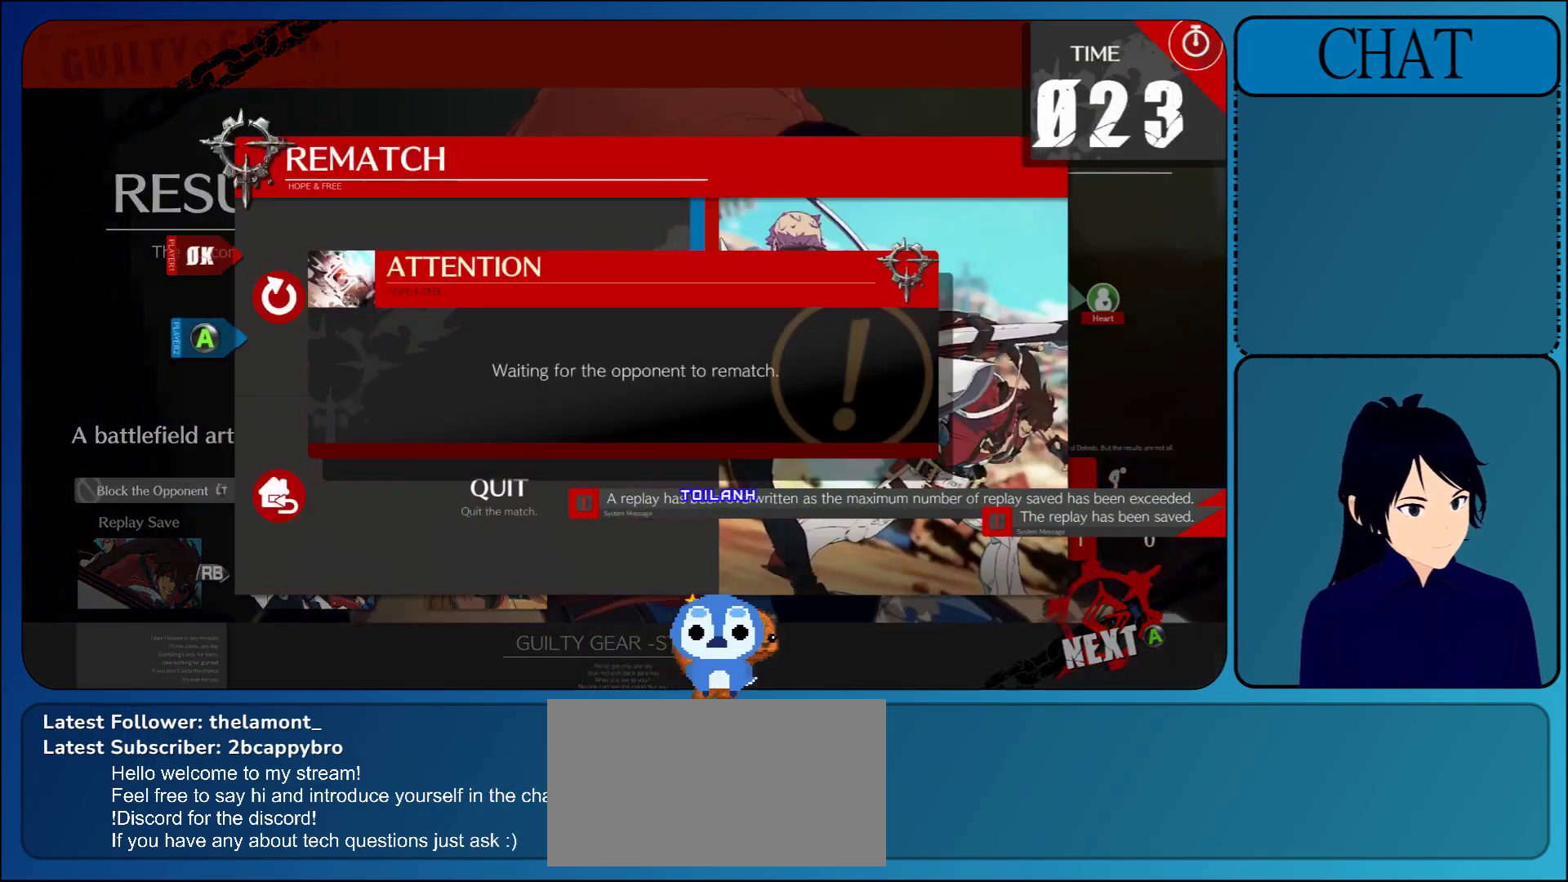
{"buttons": [], "left_stick": "center", "events": [[200, "CROSS", "down"], [367, "CROSS", "up"]]}
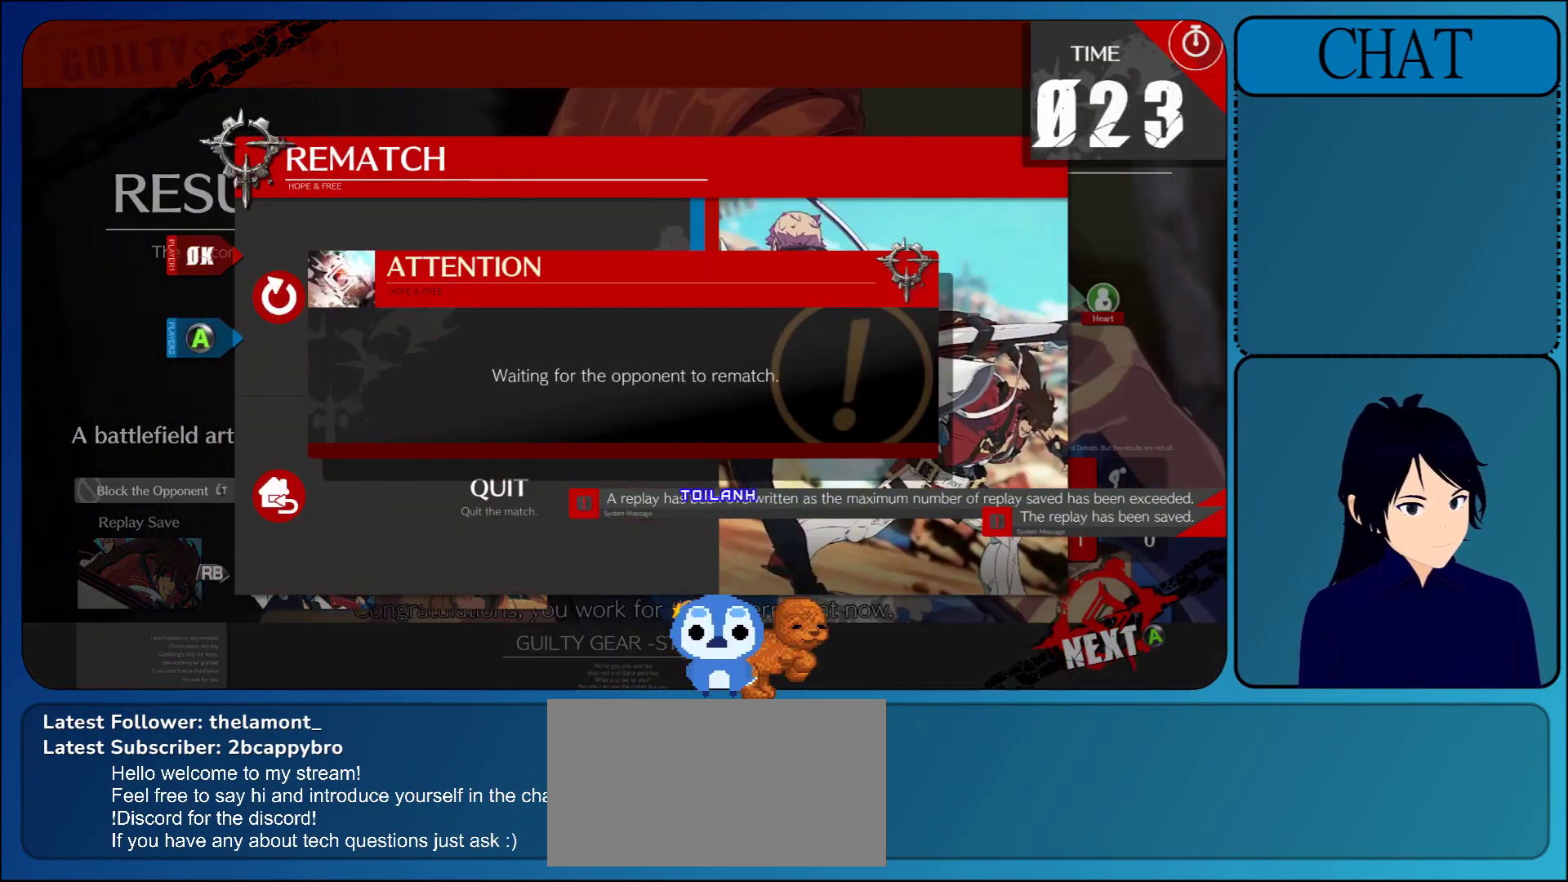
{"buttons": [], "left_stick": "center", "events": [[17, "CROSS", "down"], [183, "CROSS", "up"]]}
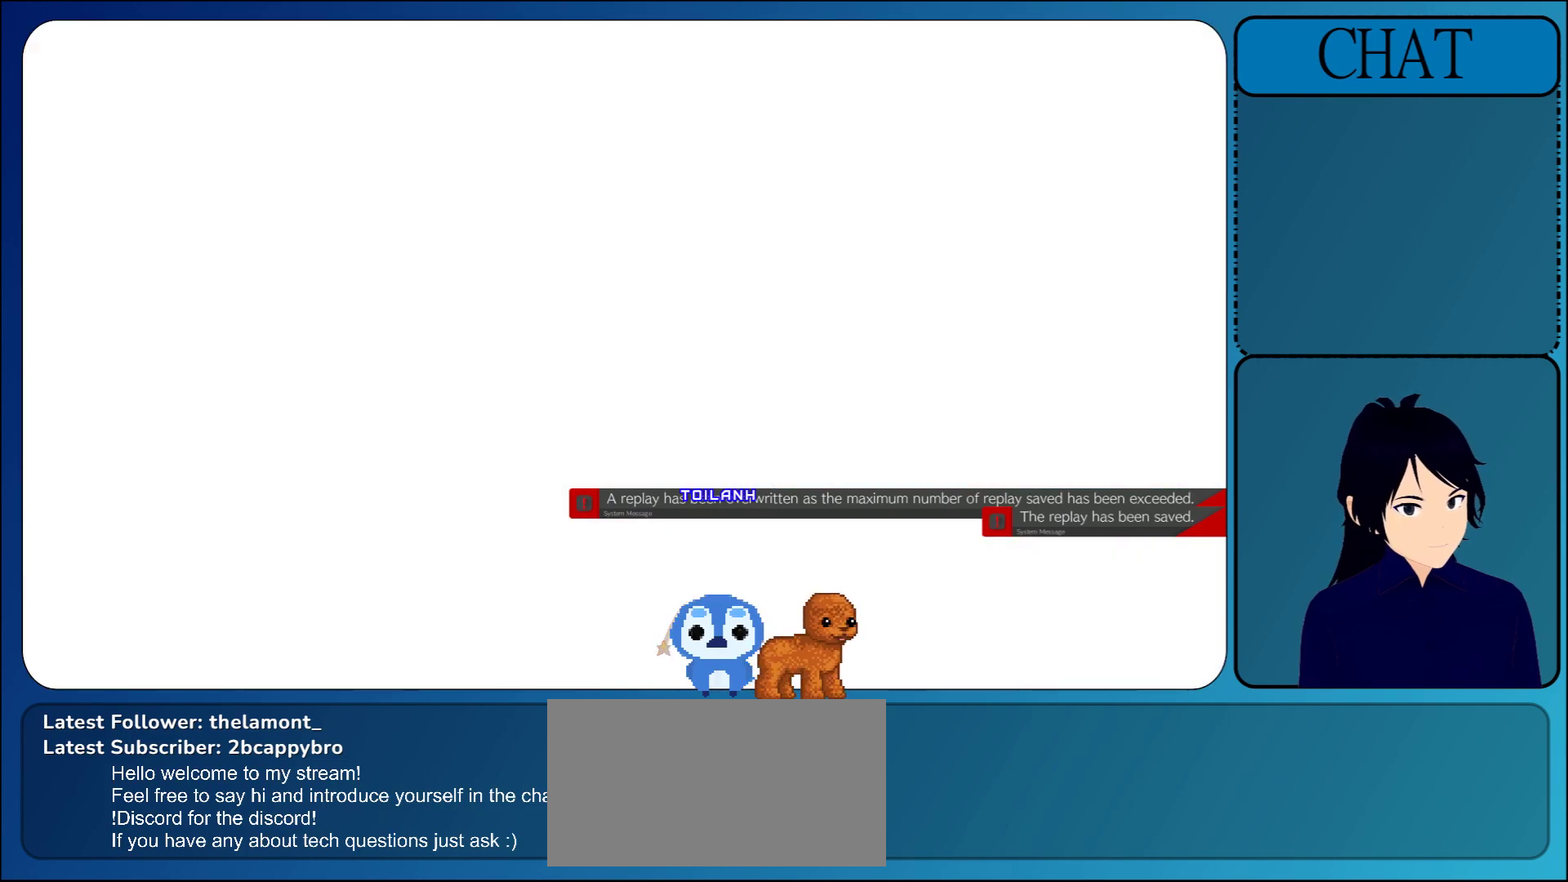
{"buttons": [], "left_stick": "center", "events": [[50, "CROSS", "down"], [183, "CROSS", "up"]]}
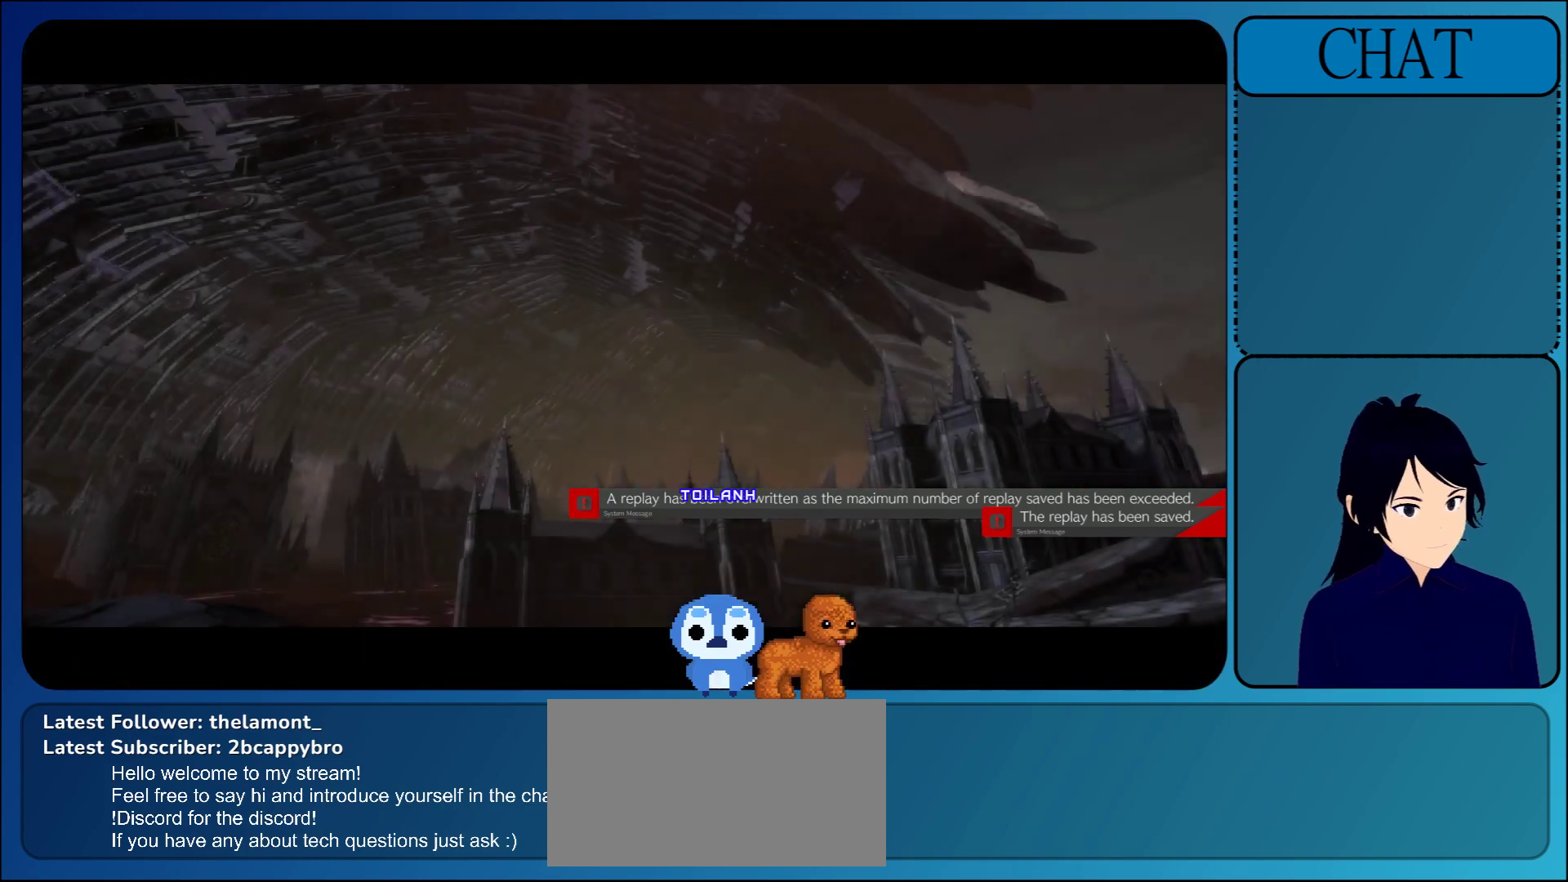
{"buttons": ["CROSS"], "left_stick": "center", "events": [[417, "CROSS", "down"]]}
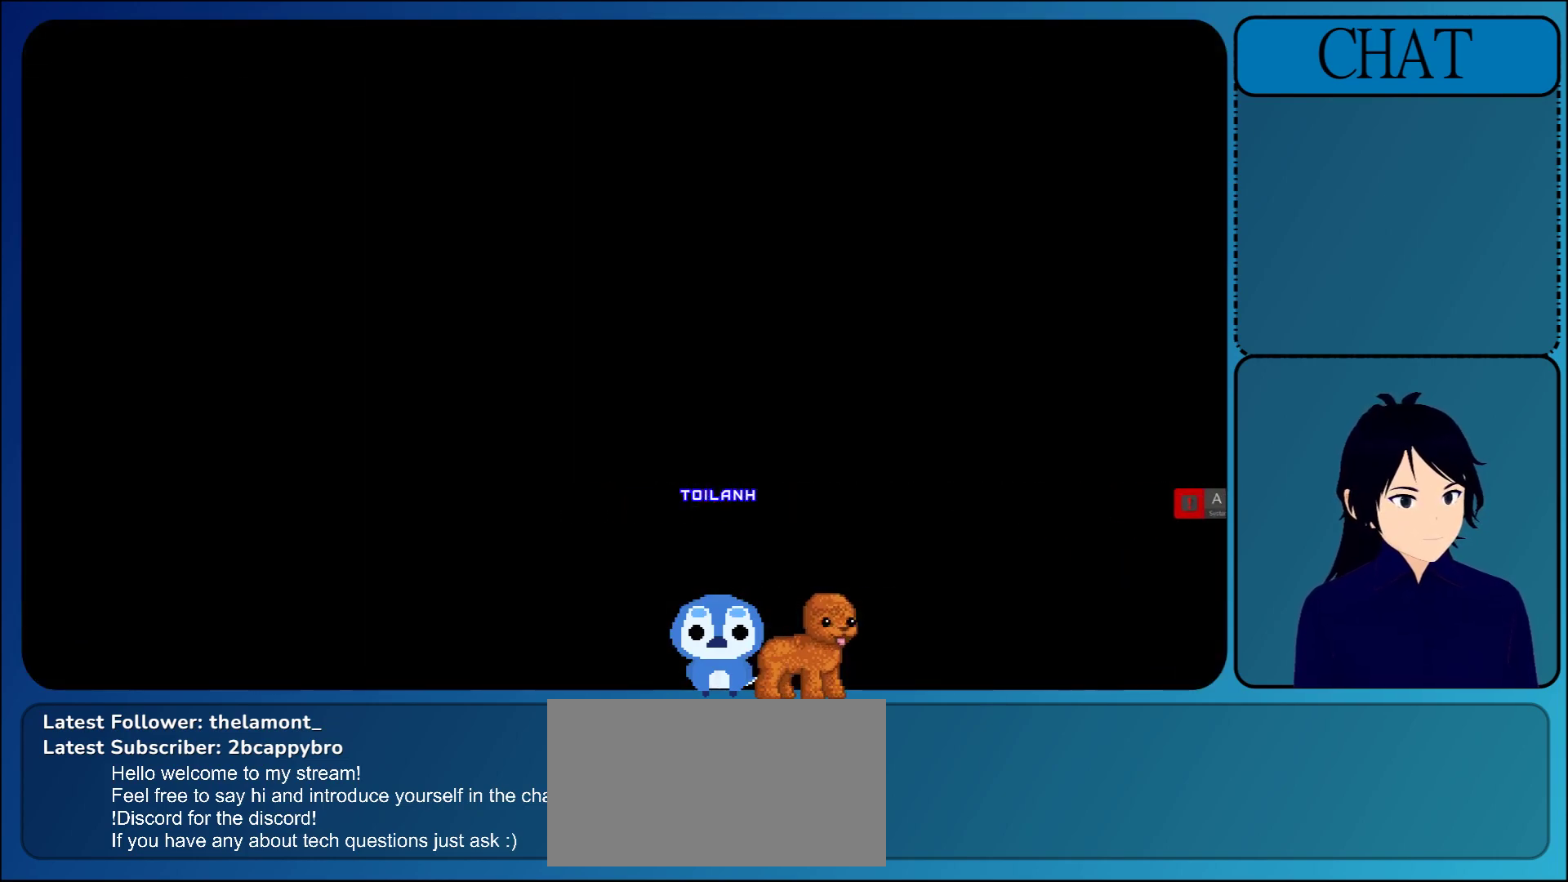
{"buttons": [], "left_stick": "center", "events": [[67, "CROSS", "up"]]}
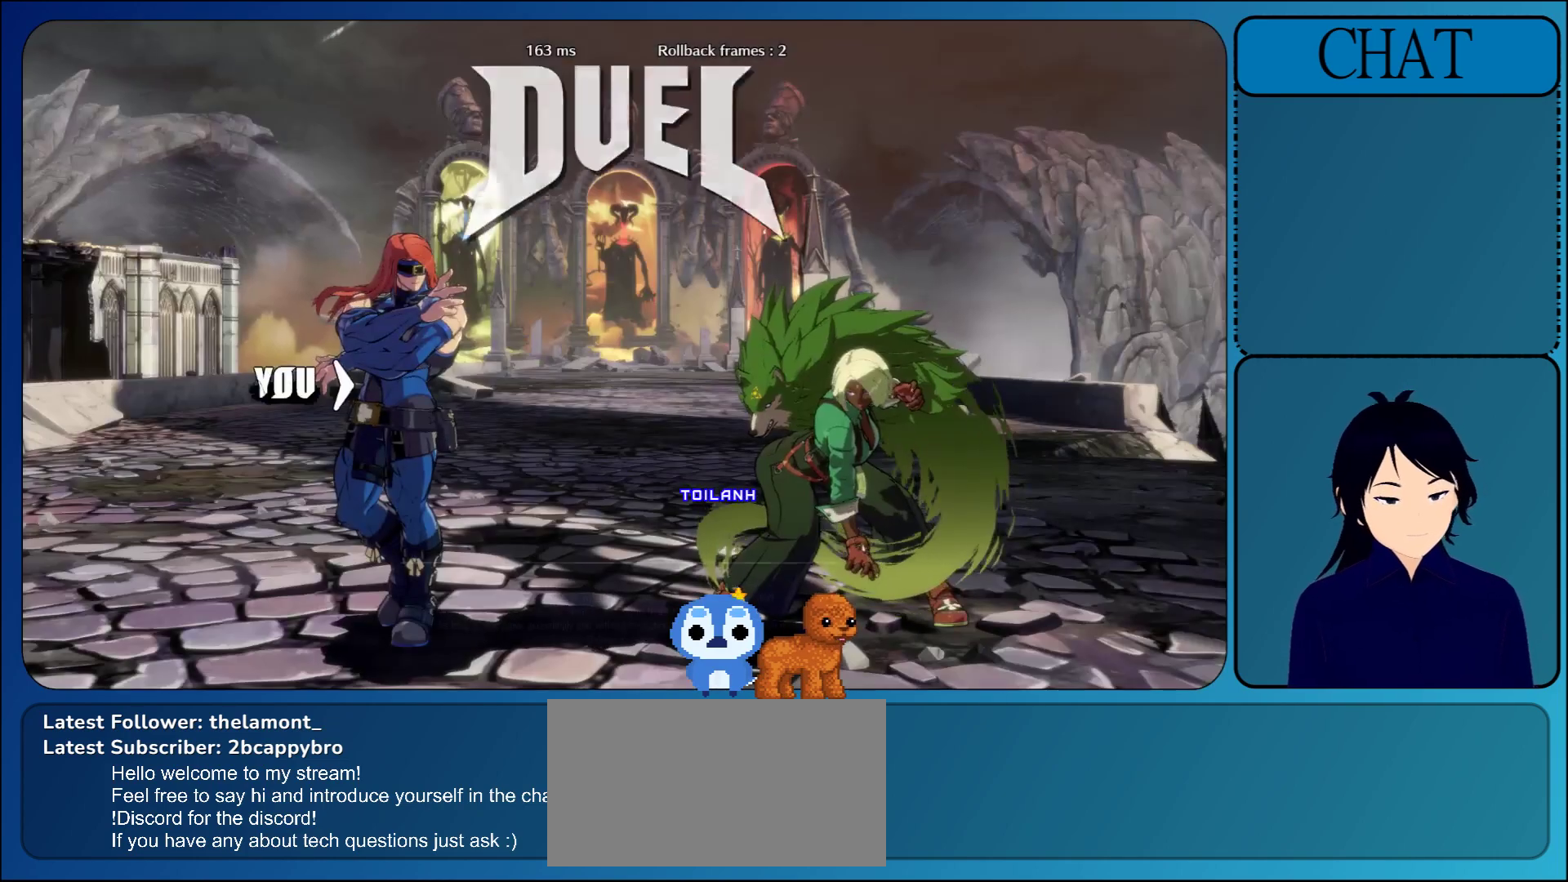
{"buttons": [], "left_stick": "center", "events": []}
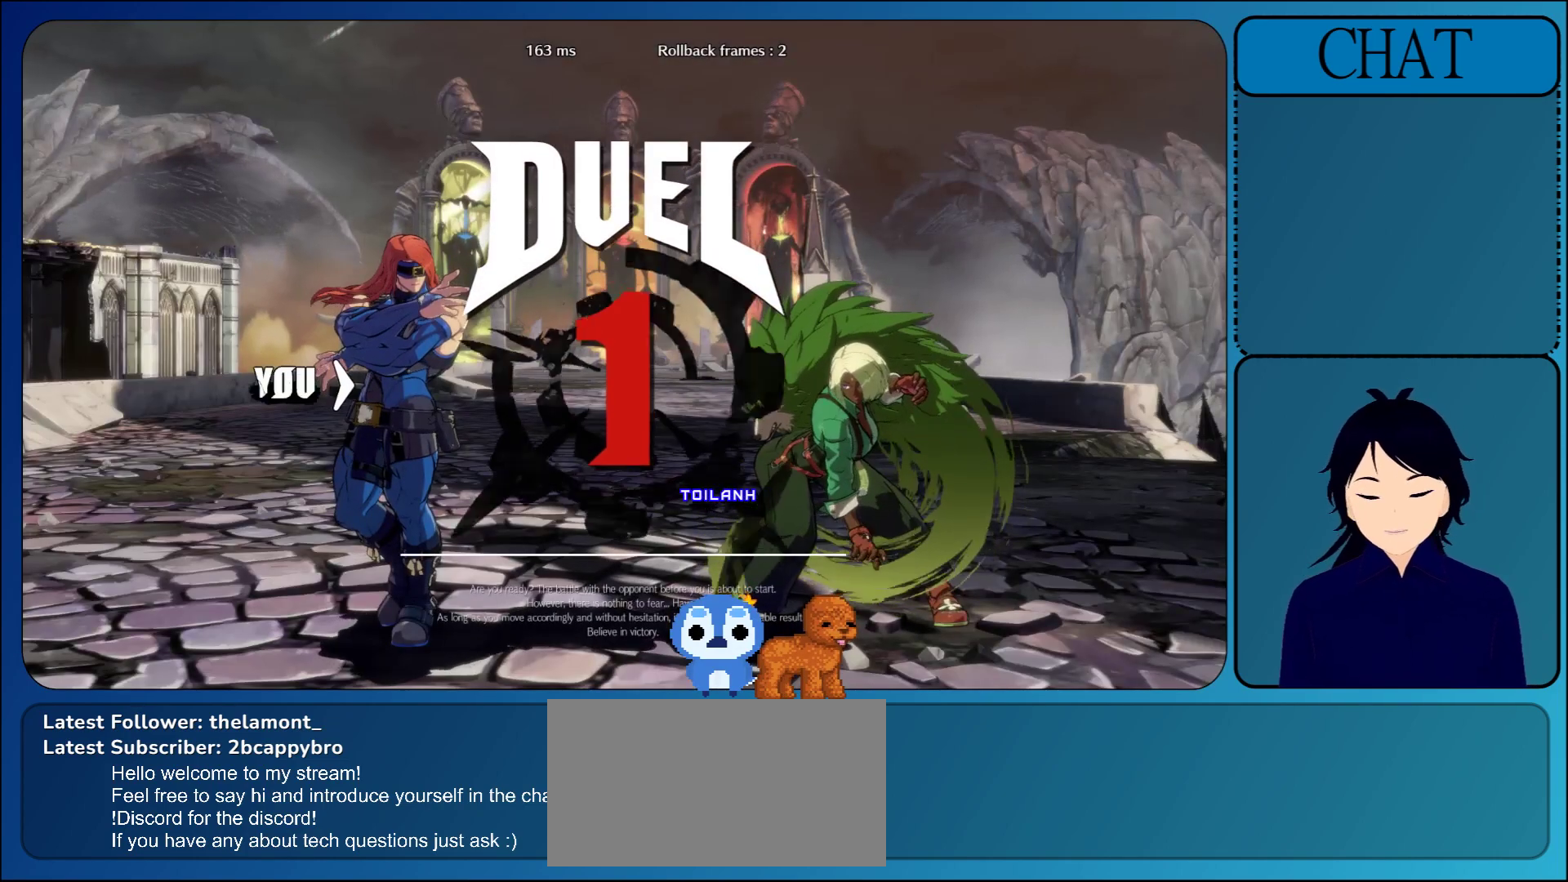
{"buttons": [], "left_stick": "center", "events": [[67, "L1", "down"], [133, "L1", "up"]]}
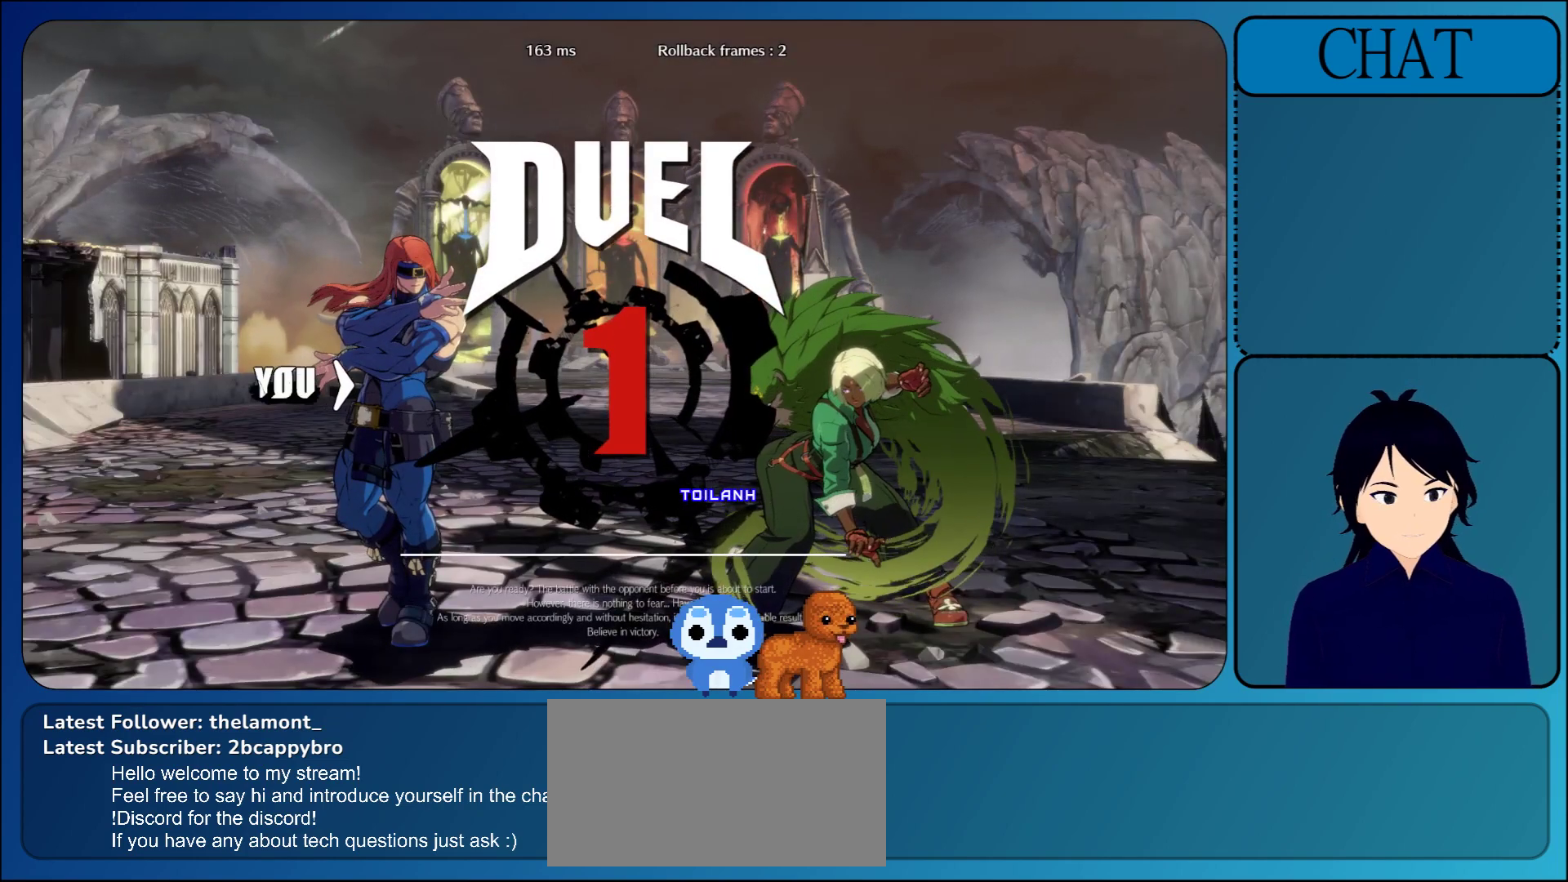
{"buttons": [], "left_stick": "left", "events": [[383, "left_stick", "left"]]}
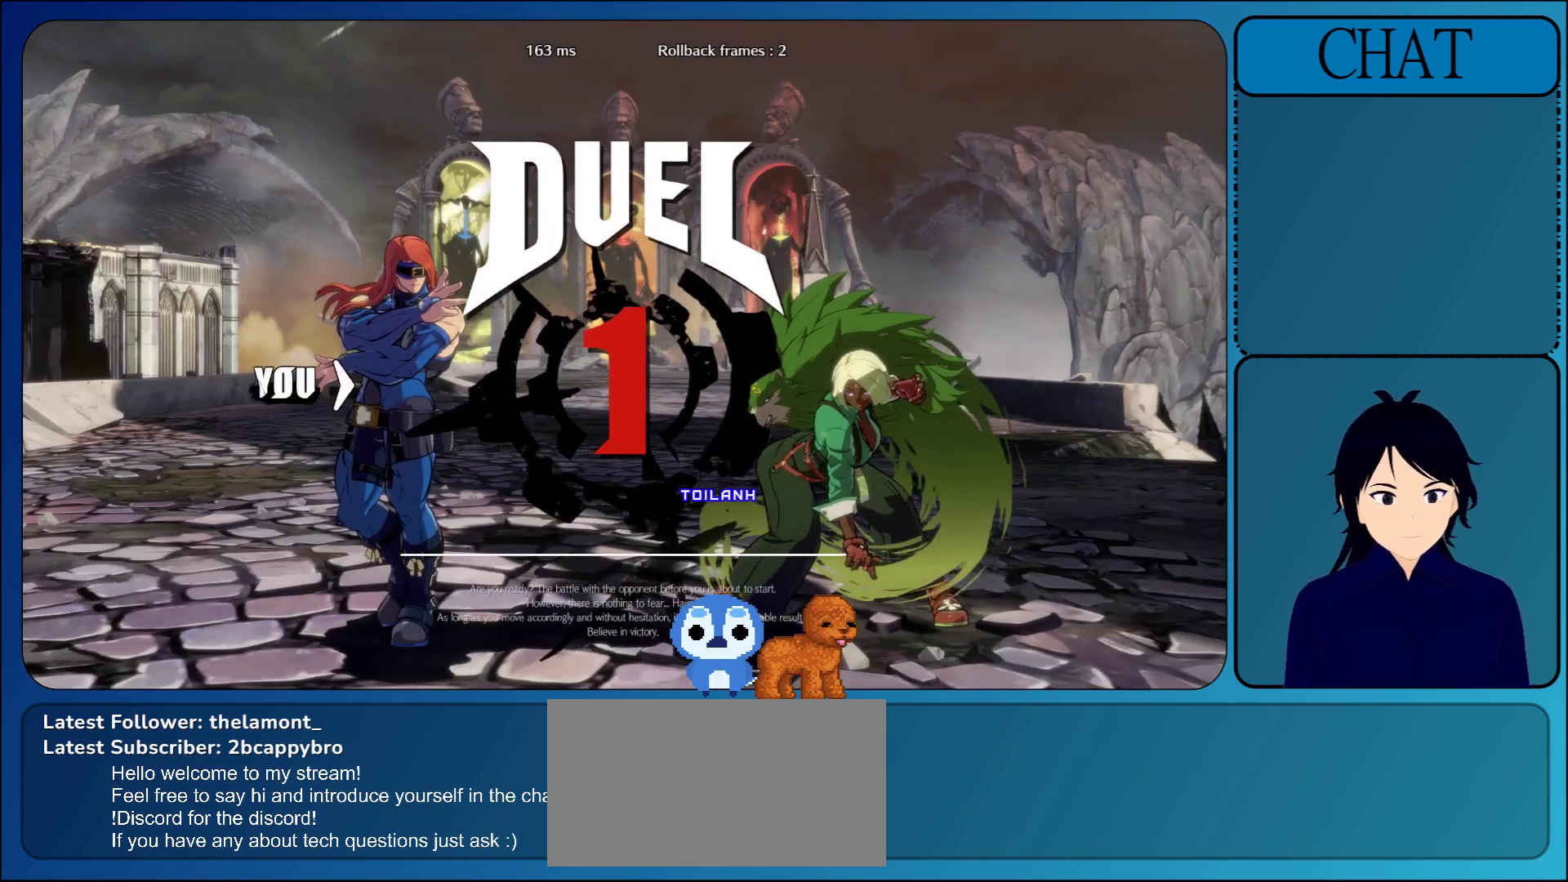
{"buttons": [], "left_stick": "center", "events": [[317, "left_stick", "center"]]}
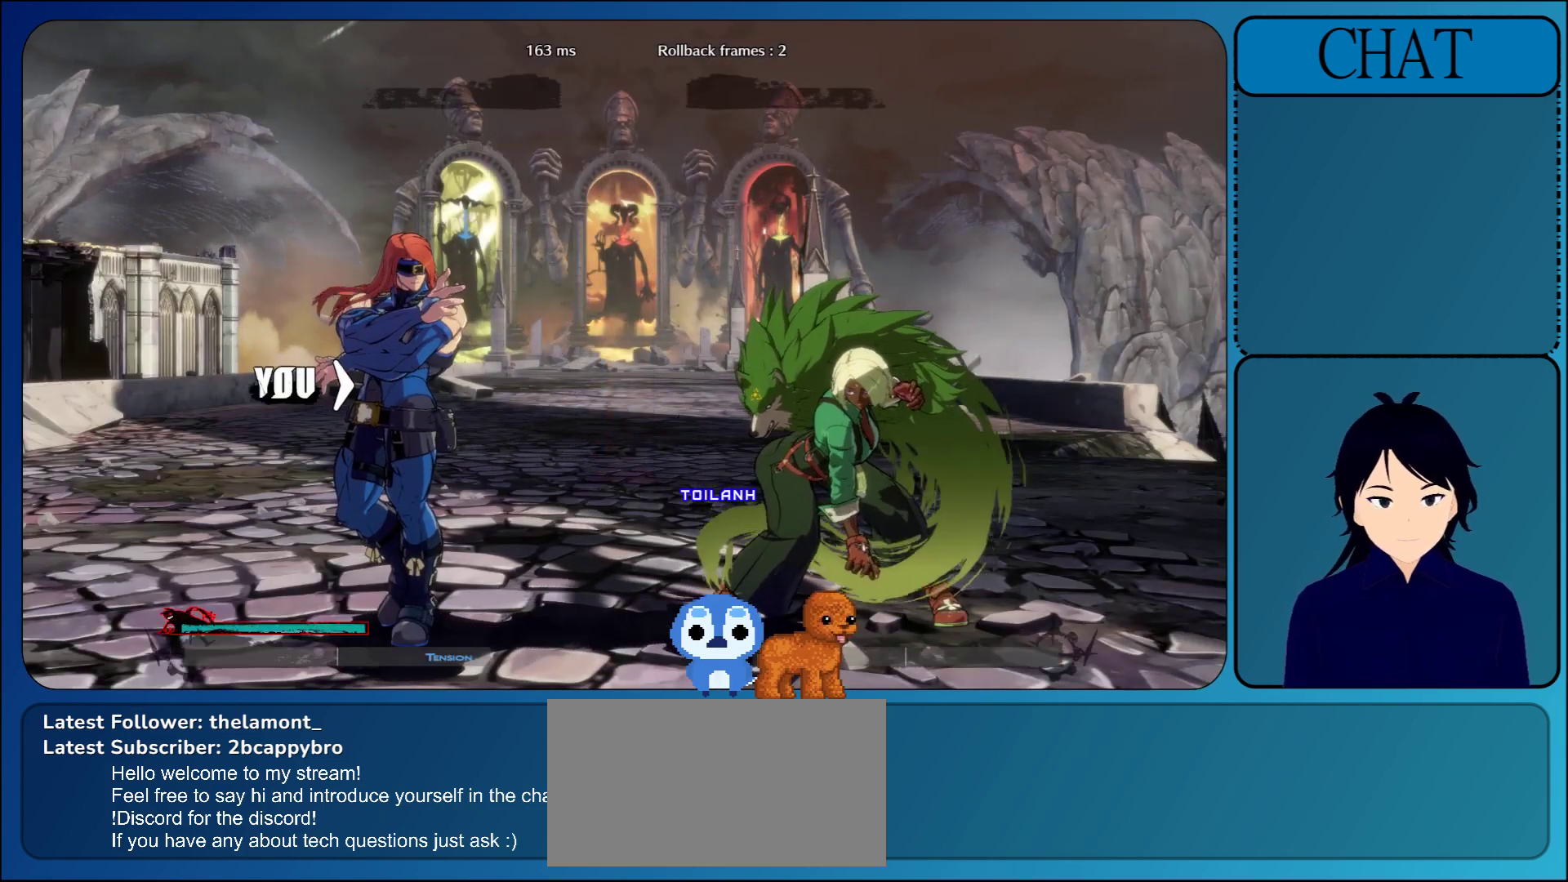
{"buttons": [], "left_stick": "center", "events": []}
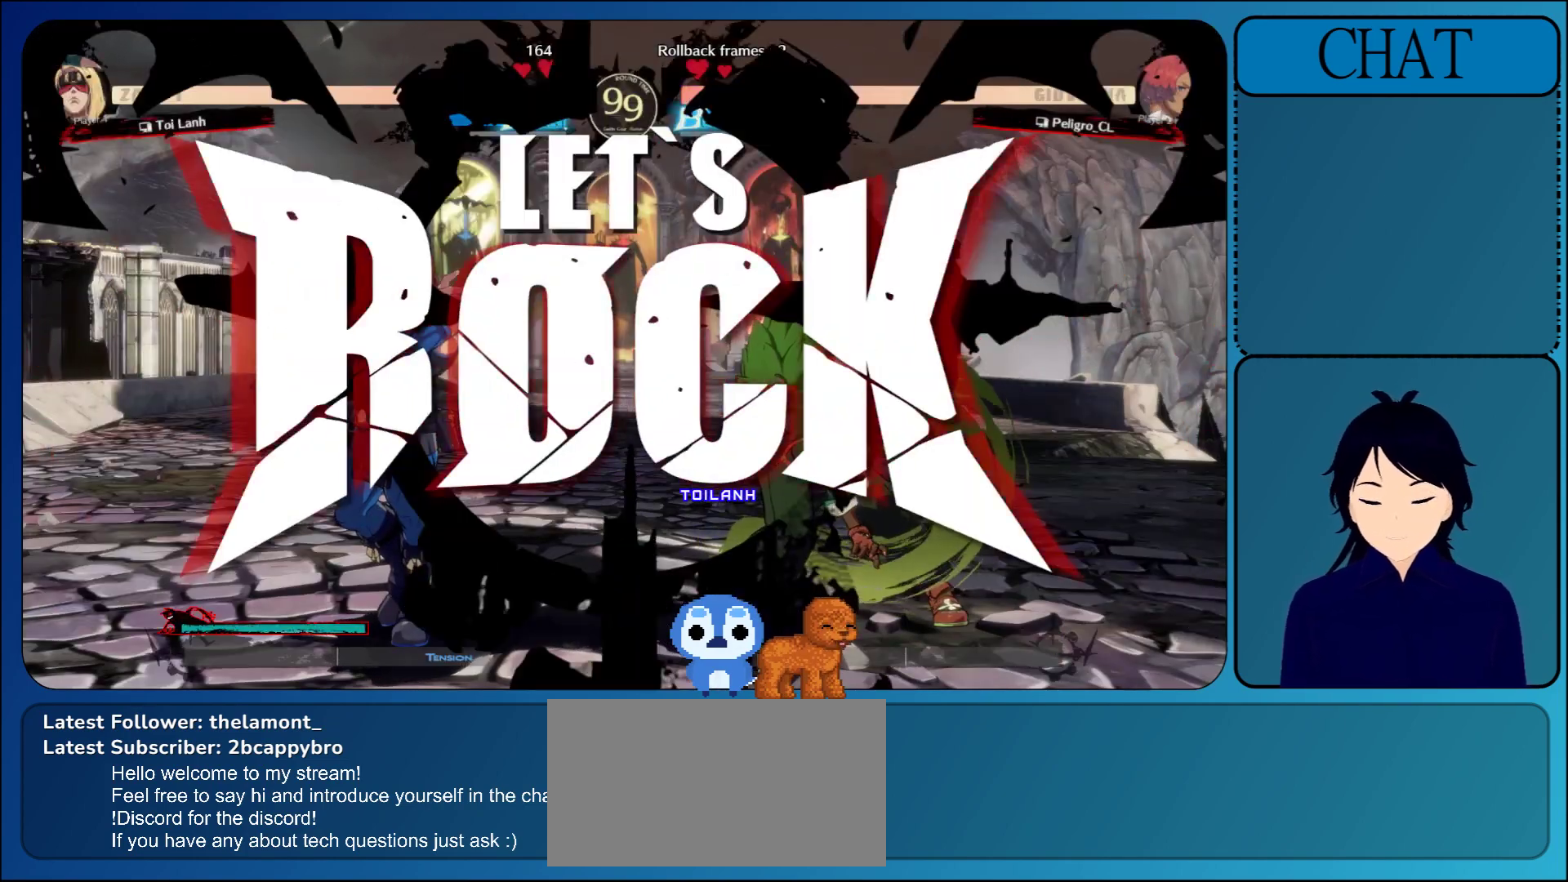
{"buttons": ["L1"], "left_stick": "left", "events": [[150, "left_stick", "left"], [350, "L1", "down"]]}
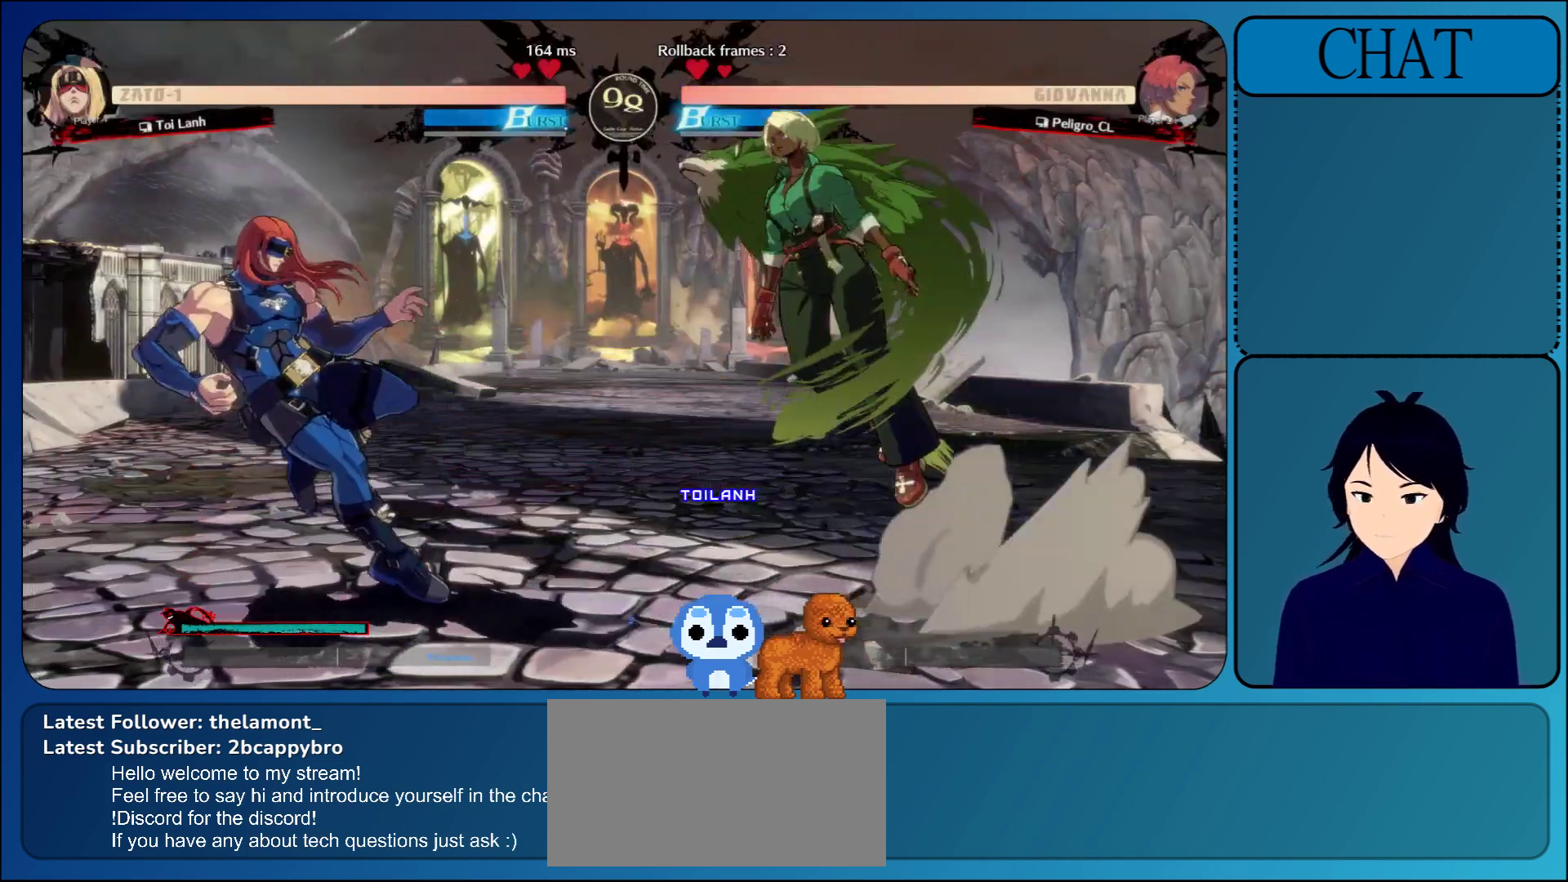
{"buttons": [], "left_stick": "right", "events": [[33, "L1", "up"], [67, "left_stick", "down"], [133, "left_stick", "right"], [217, "SQUARE", "down"], [350, "SQUARE", "up"]]}
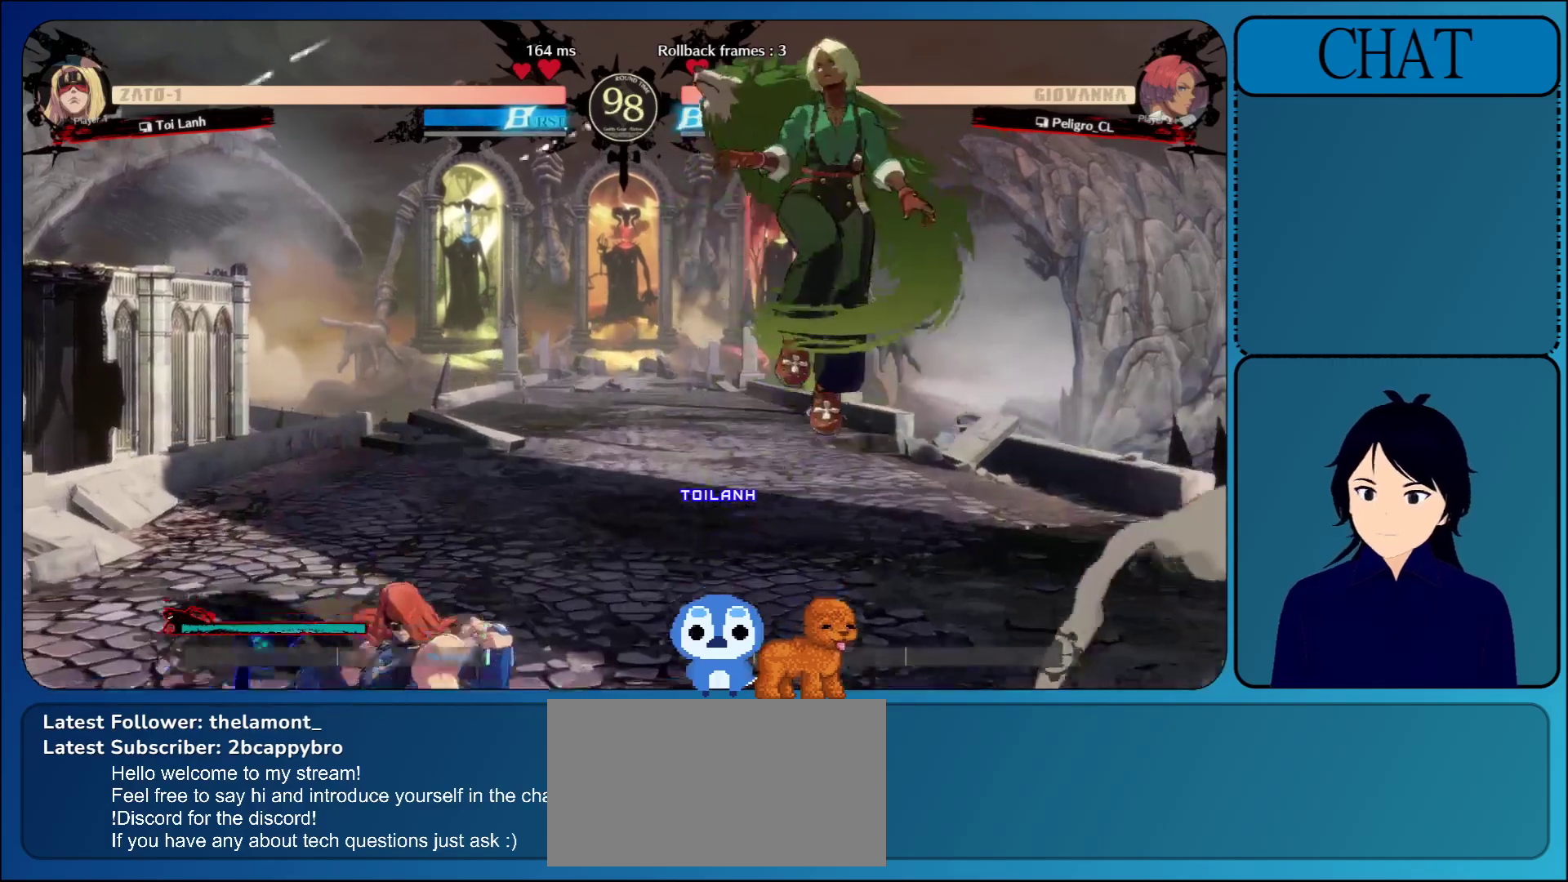
{"buttons": [], "left_stick": "down", "events": [[133, "left_stick", "down"], [350, "TRIANGLE", "down"], [483, "TRIANGLE", "up"]]}
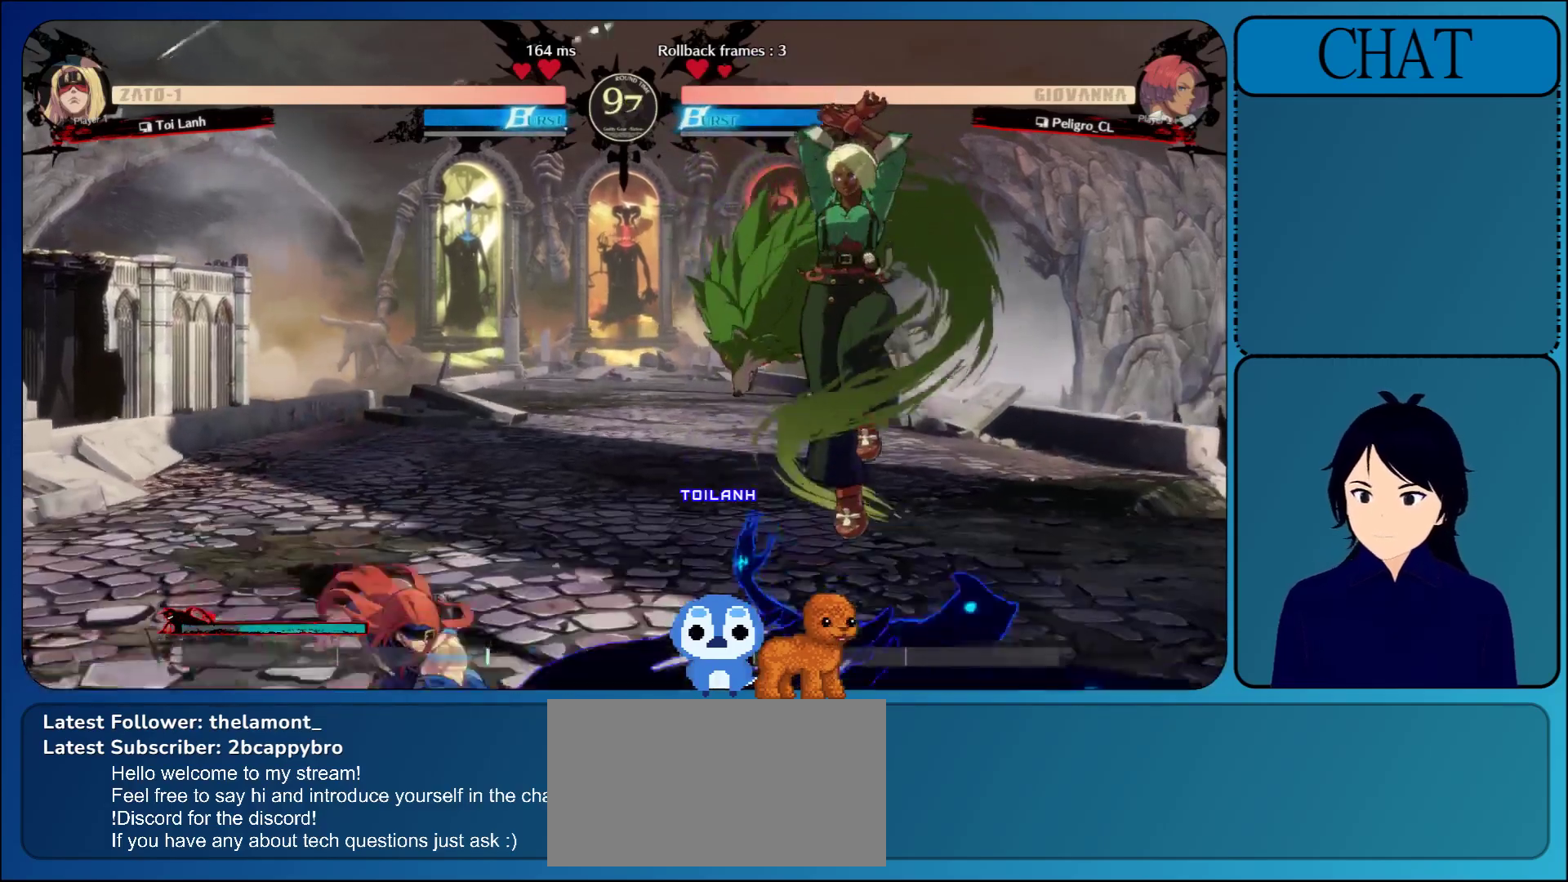
{"buttons": ["TRIANGLE"], "left_stick": "down", "events": [[50, "TRIANGLE", "down"], [183, "TRIANGLE", "up"], [250, "TRIANGLE", "down"], [400, "TRIANGLE", "up"], [450, "TRIANGLE", "down"]]}